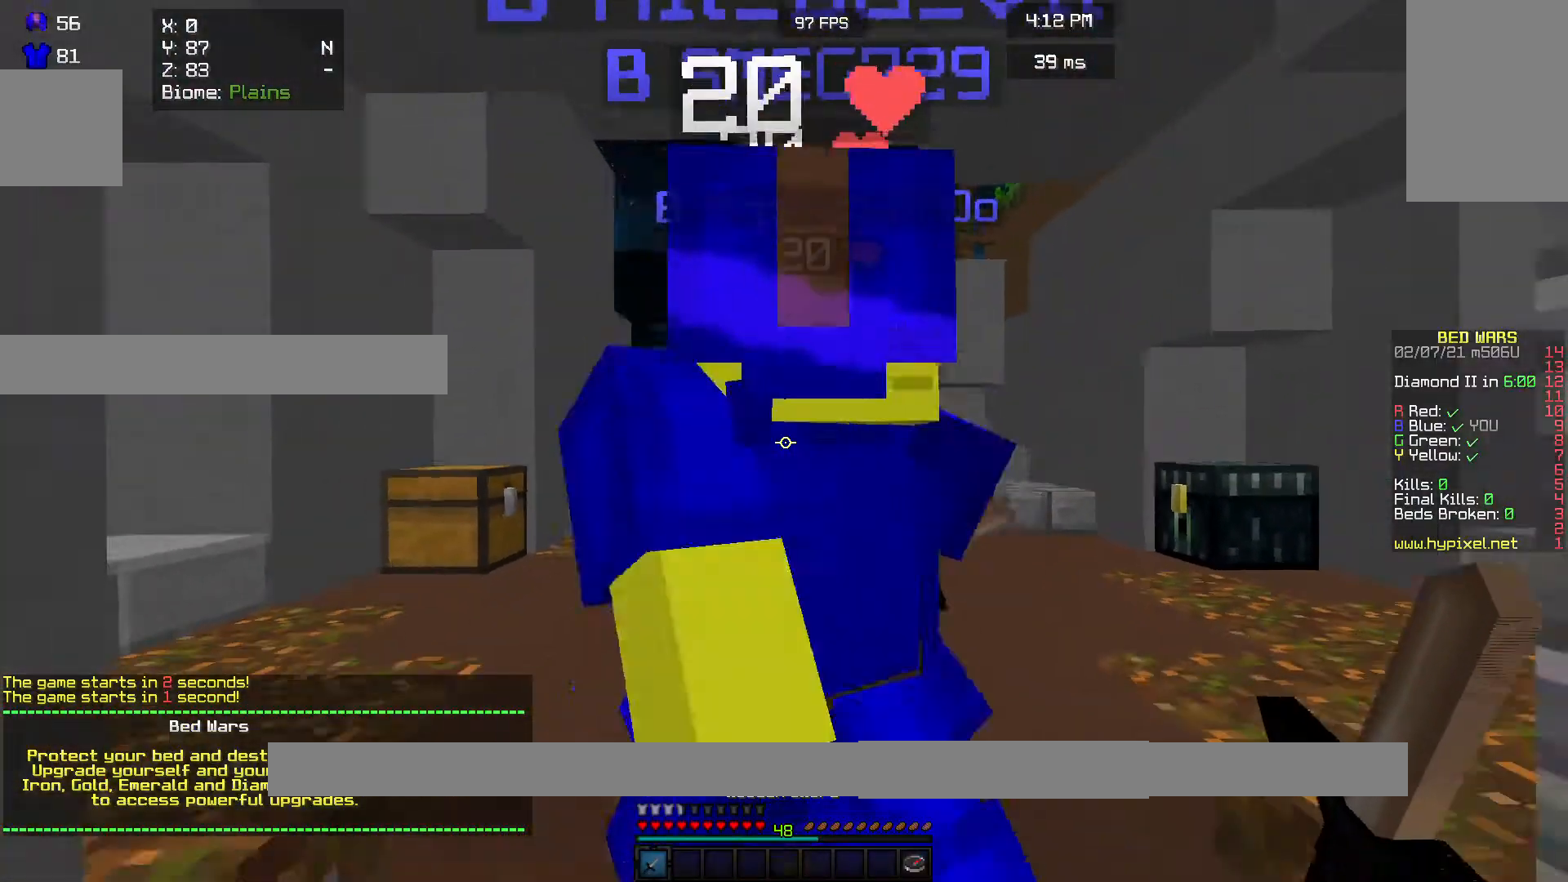
Gameplay with keyboard and mouse; each line is a JSON object with the keys and mouse buttons held at the frame after it. "events" lists presses ("down") and releases ("up") of "a", "d", "s", "w", "mouse_left" and "mouse_right" between this image and that frame as [ms after this image, input, new state], when the widget could be followed in between. "mouse_left", "mouse_right" = the "left", "right" buttons of the "mouse" list. No other keys are recorded. Fast repeated clicks can show as one long hold. Mouse movement is not recorded.
{"keys": [], "mouse": [], "events": [[67, "mouse_left", "down"], [167, "s", "up"], [200, "mouse_left", "up"]]}
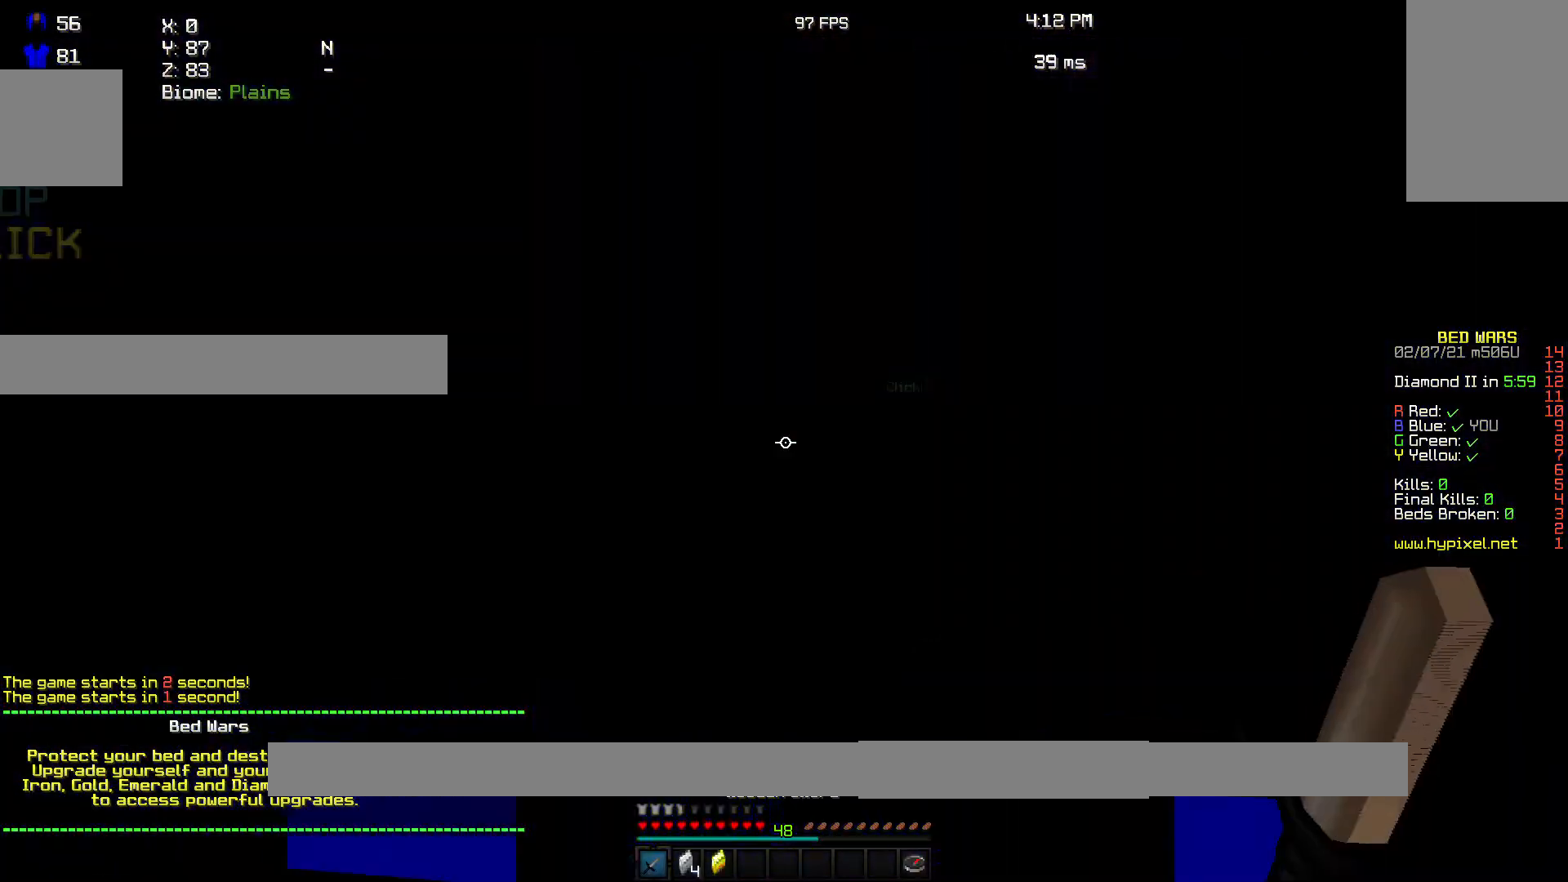
{"keys": ["w"], "mouse": [], "events": [[267, "w", "down"]]}
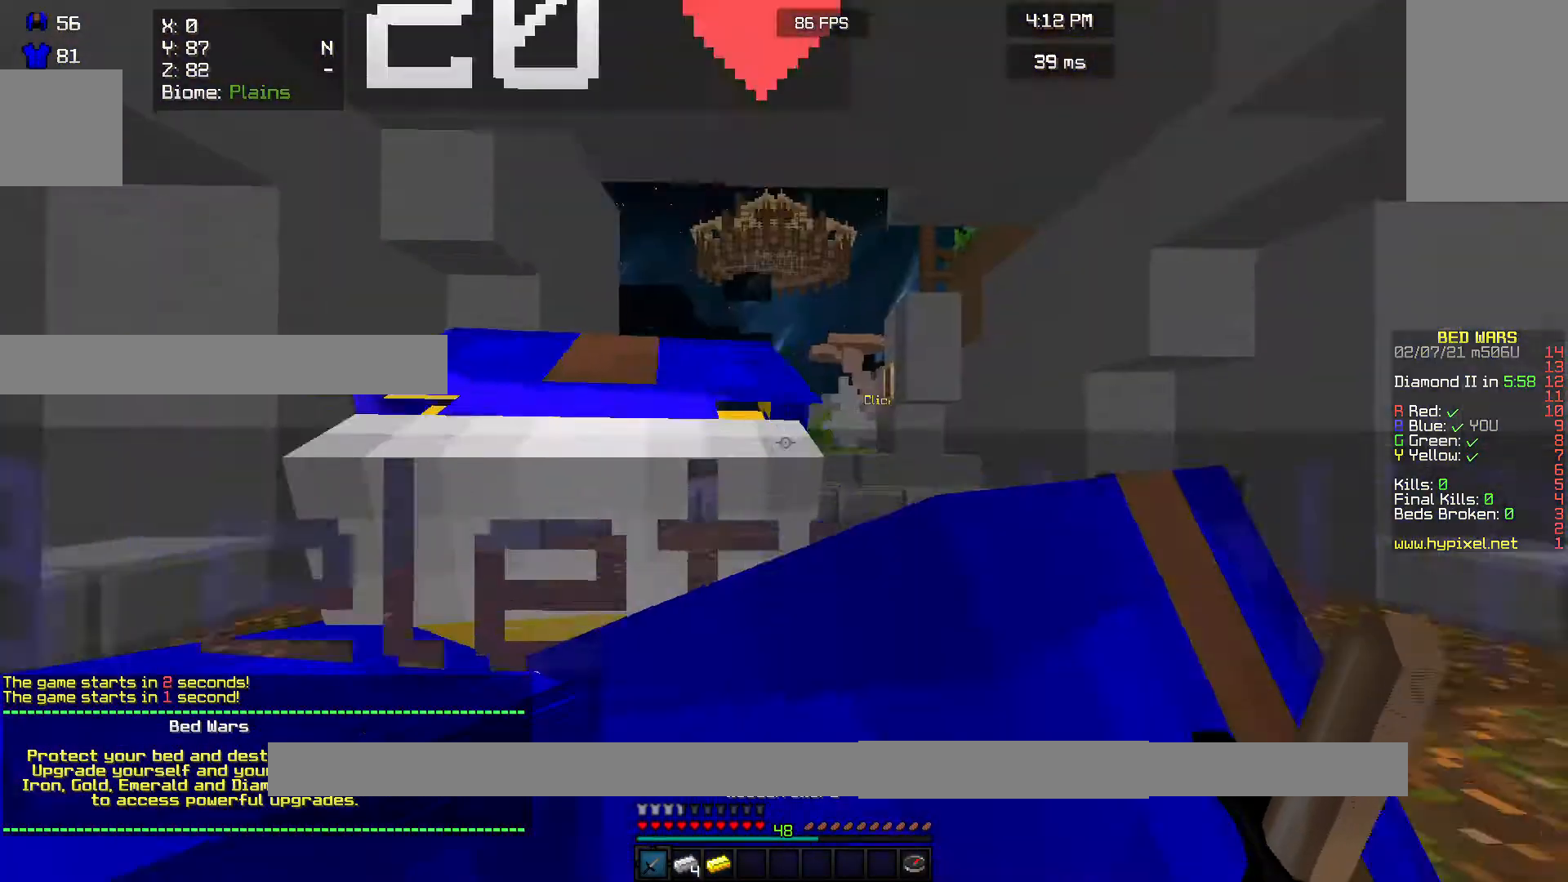
{"keys": ["s"], "mouse": [], "events": [[200, "w", "up"], [333, "s", "down"]]}
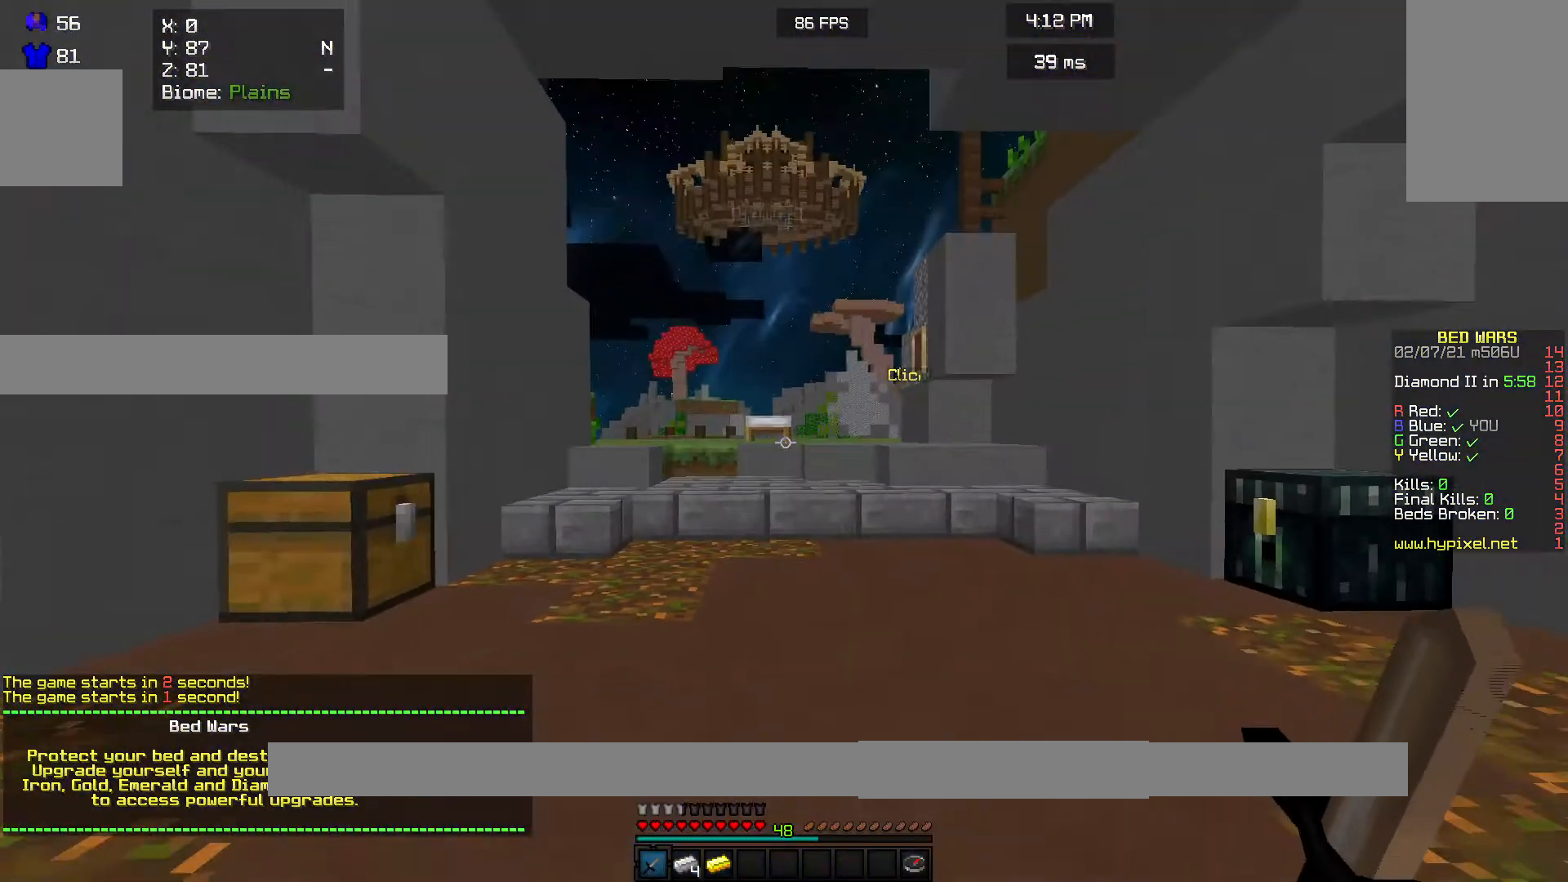
{"keys": [], "mouse": ["left"], "events": [[467, "s", "up"], [500, "mouse_left", "down"]]}
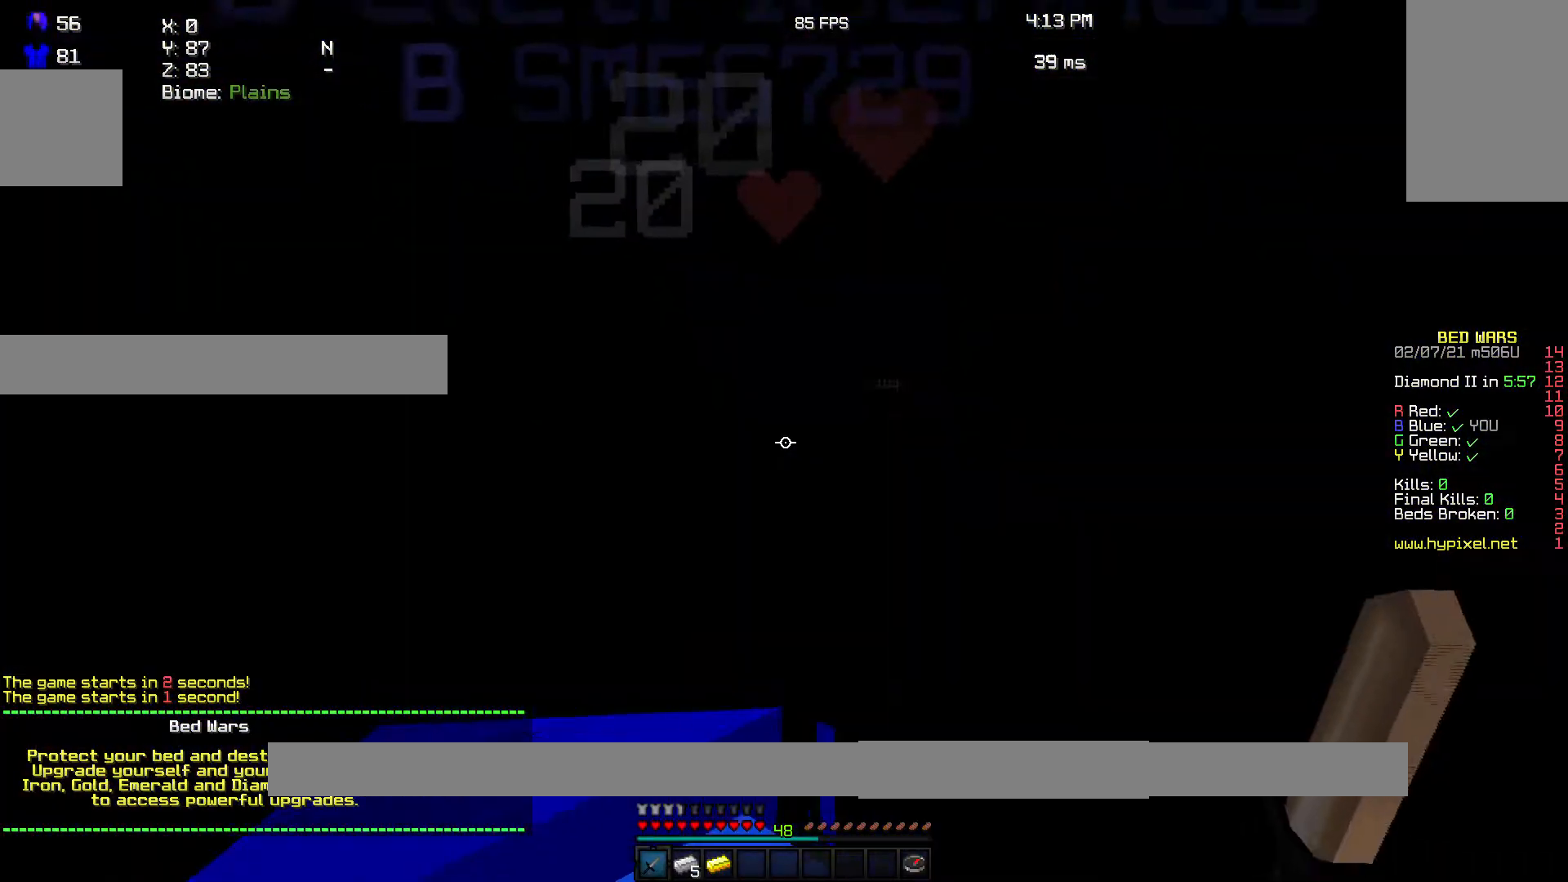
{"keys": [], "mouse": ["left"], "events": [[267, "w", "down"], [500, "w", "up"]]}
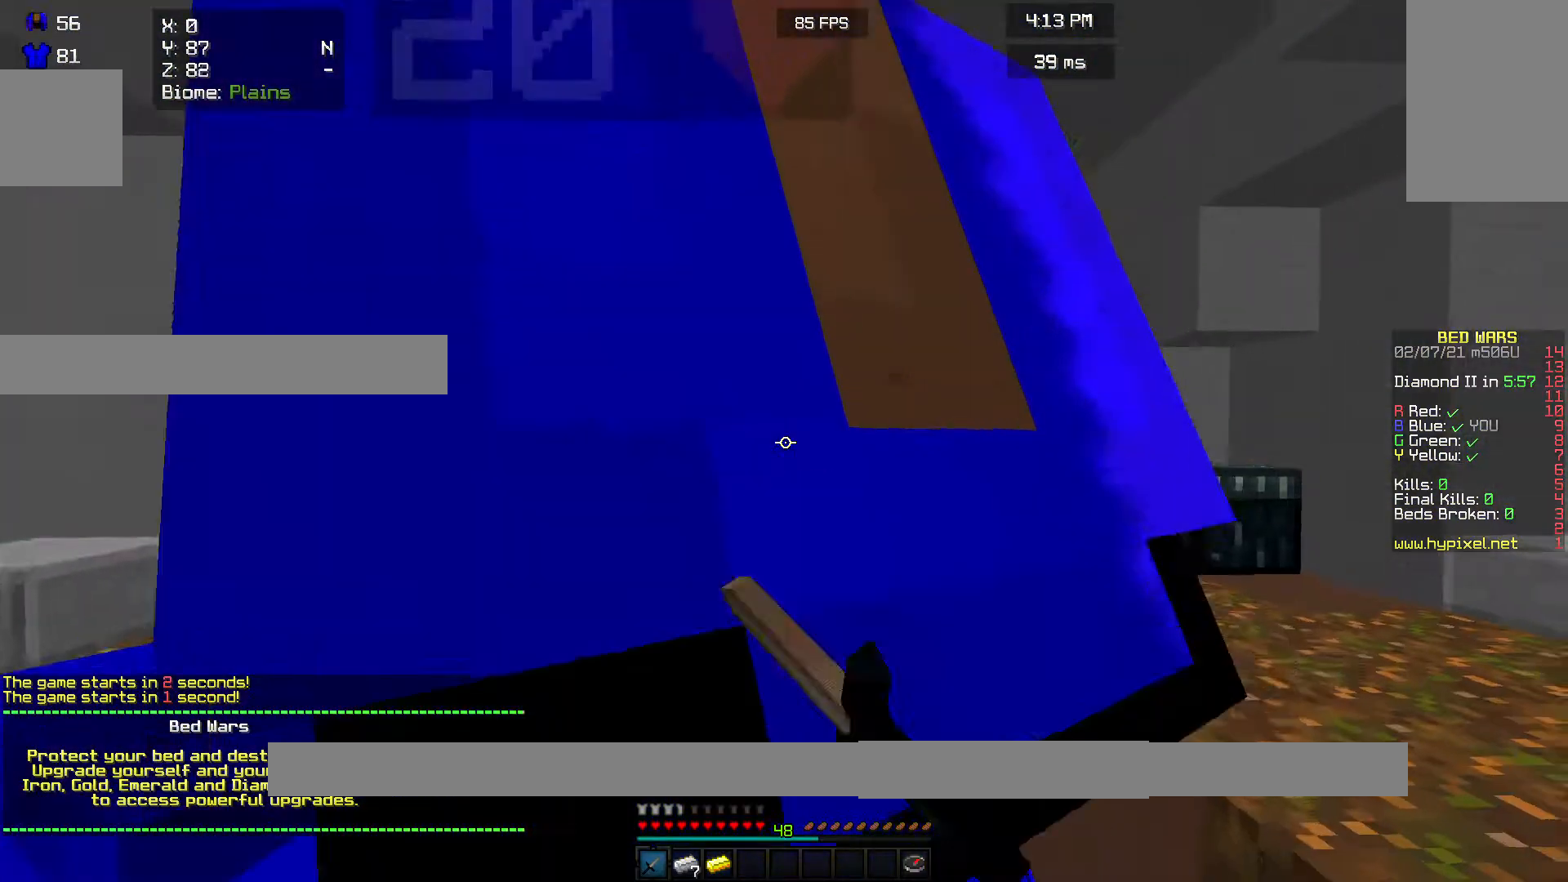
{"keys": ["w"], "mouse": [], "events": [[67, "s", "down"], [367, "s", "up"], [467, "mouse_left", "up"], [467, "w", "down"]]}
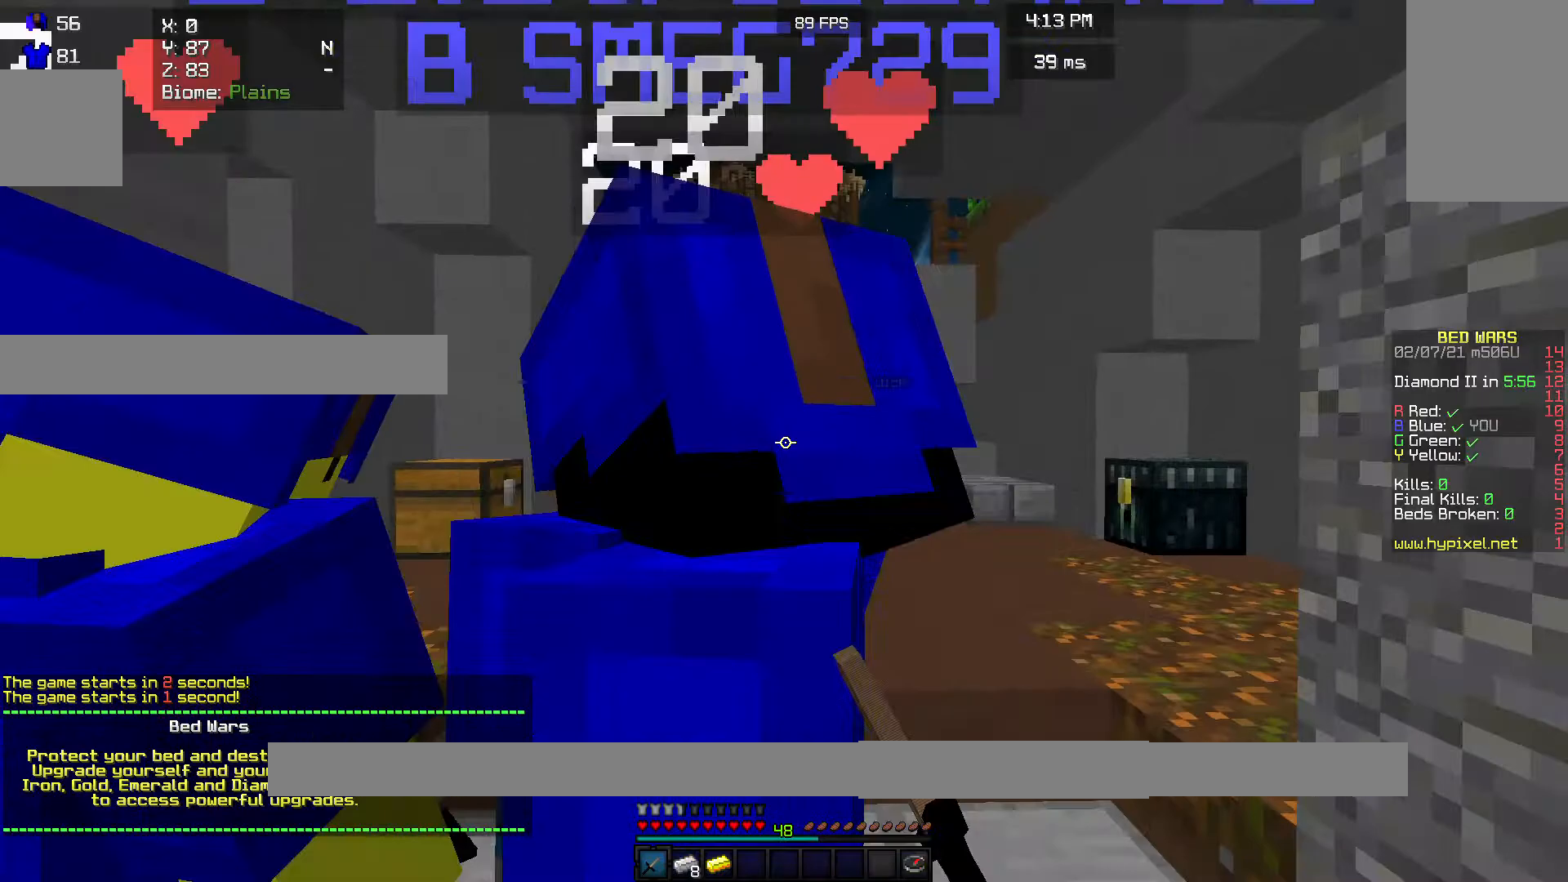
{"keys": ["s"], "mouse": [], "events": [[367, "s", "down"], [433, "w", "up"]]}
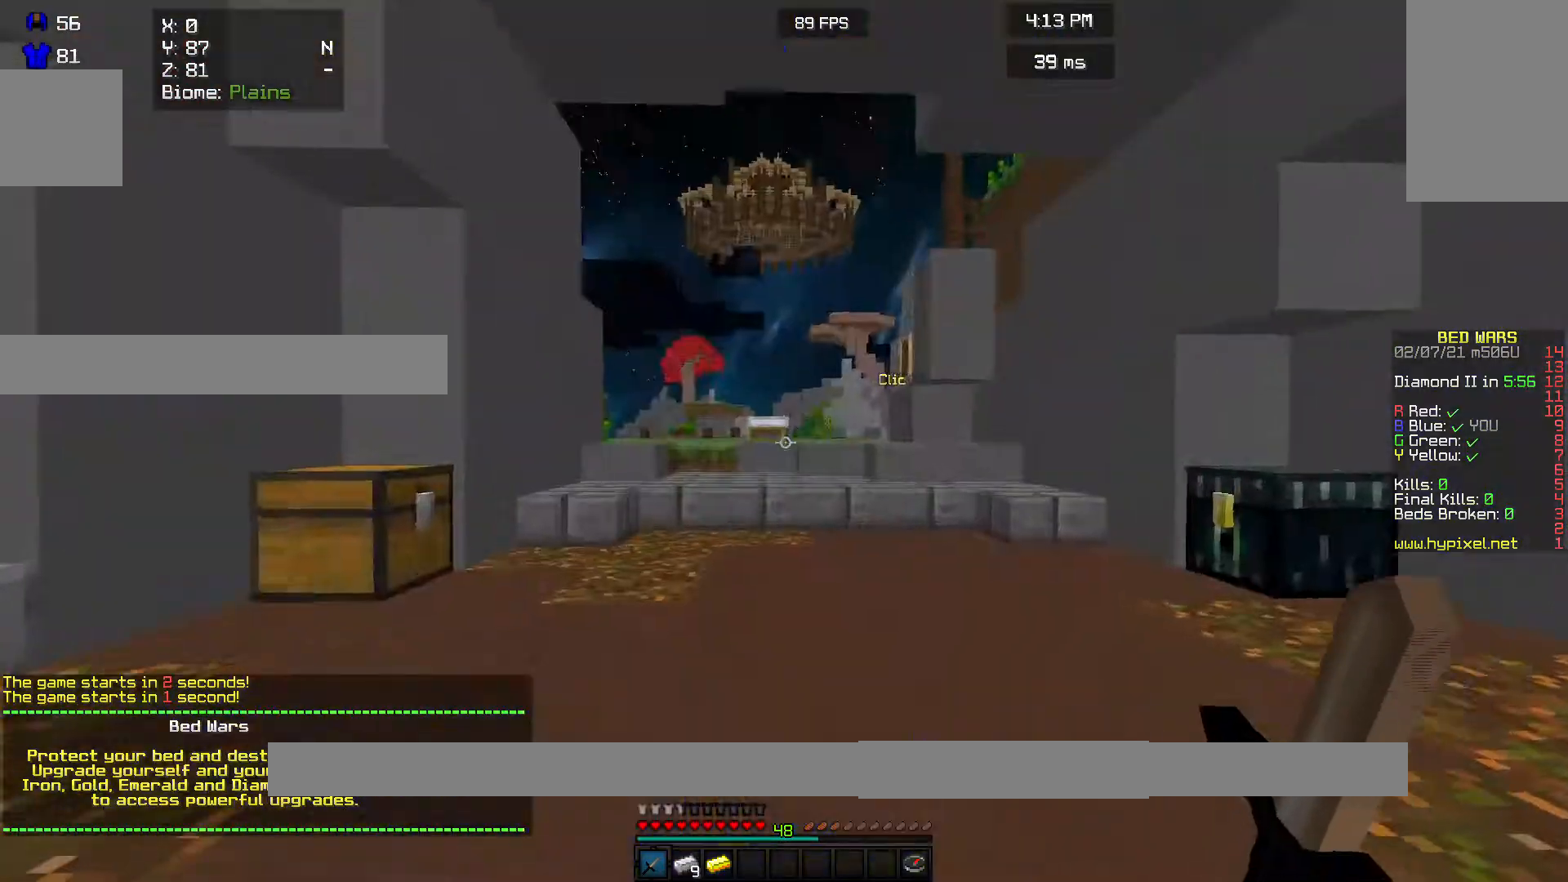
{"keys": ["w"], "mouse": ["left"], "events": [[233, "mouse_left", "down"], [300, "mouse_left", "up"], [400, "mouse_left", "down"], [467, "w", "down"], [500, "s", "up"]]}
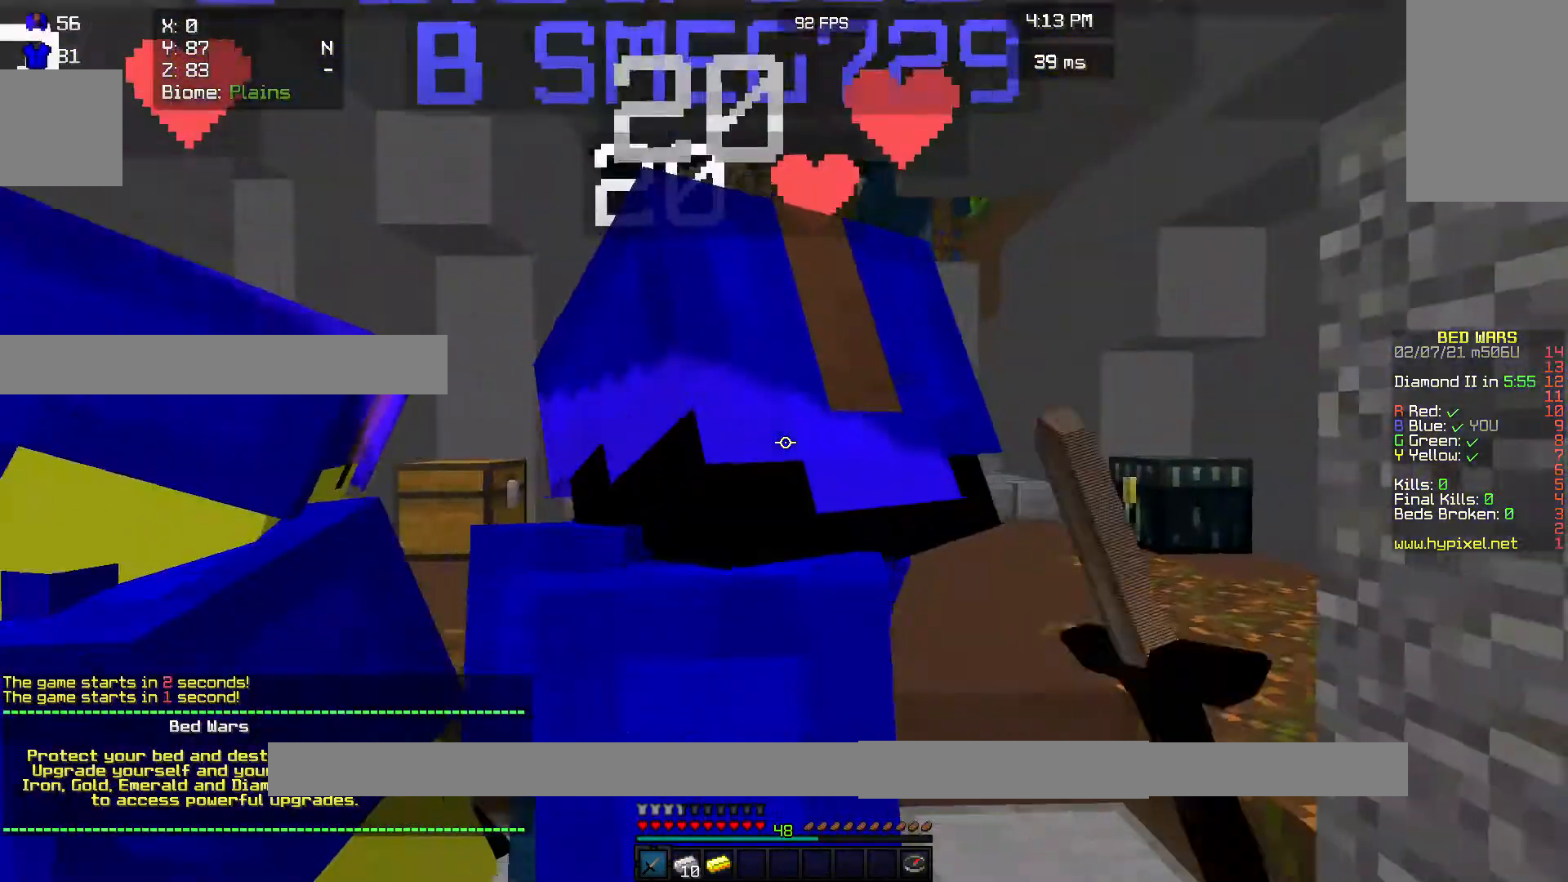
{"keys": ["s"], "mouse": ["left"]}
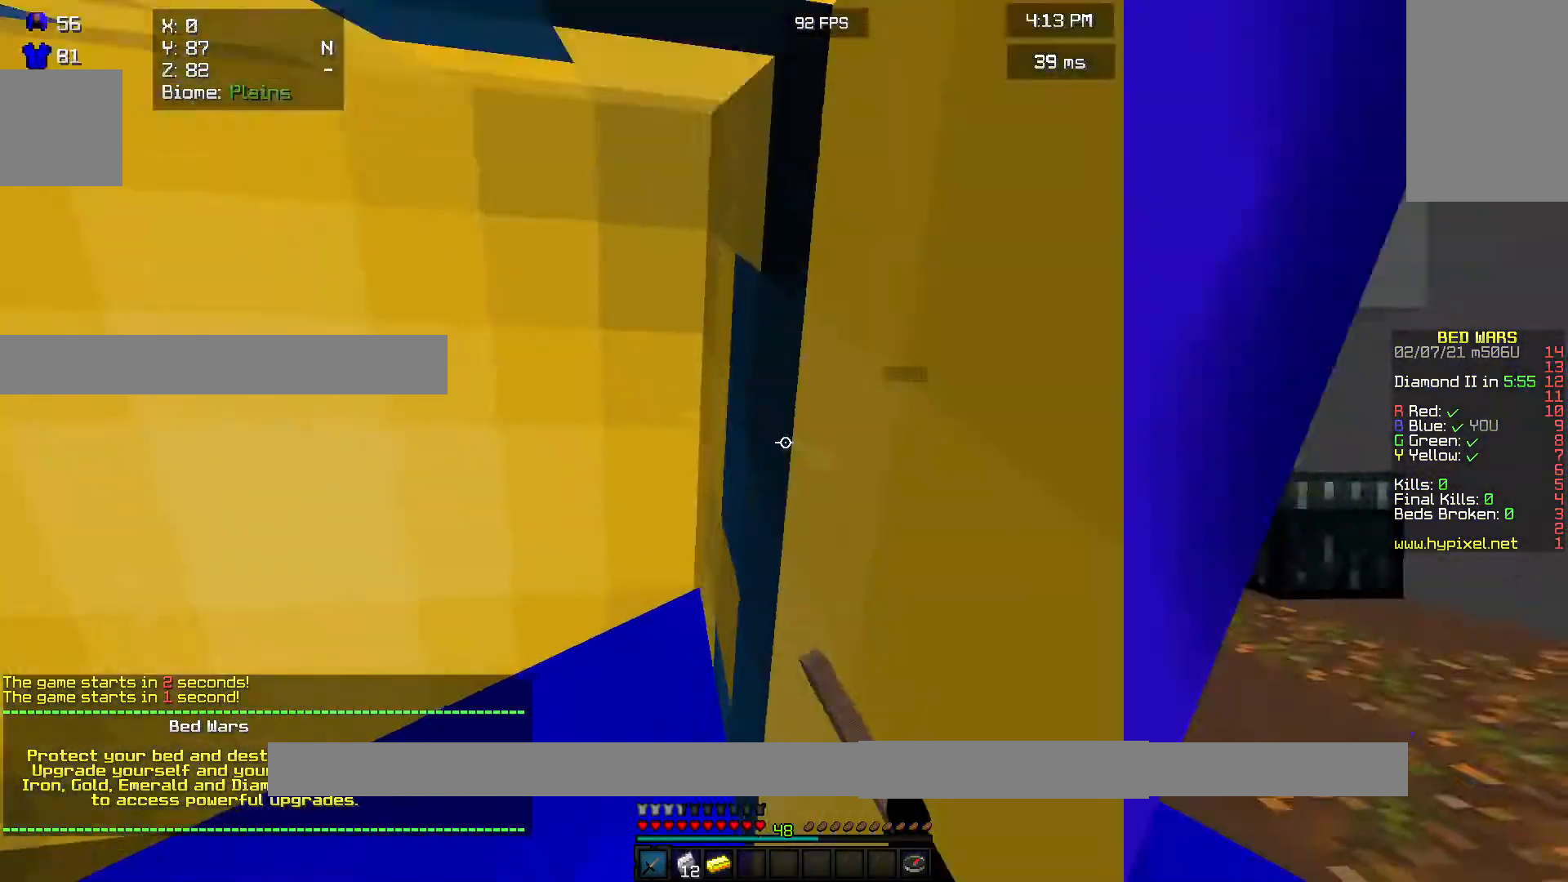
{"keys": ["s"], "mouse": [], "events": [[133, "mouse_left", "up"]]}
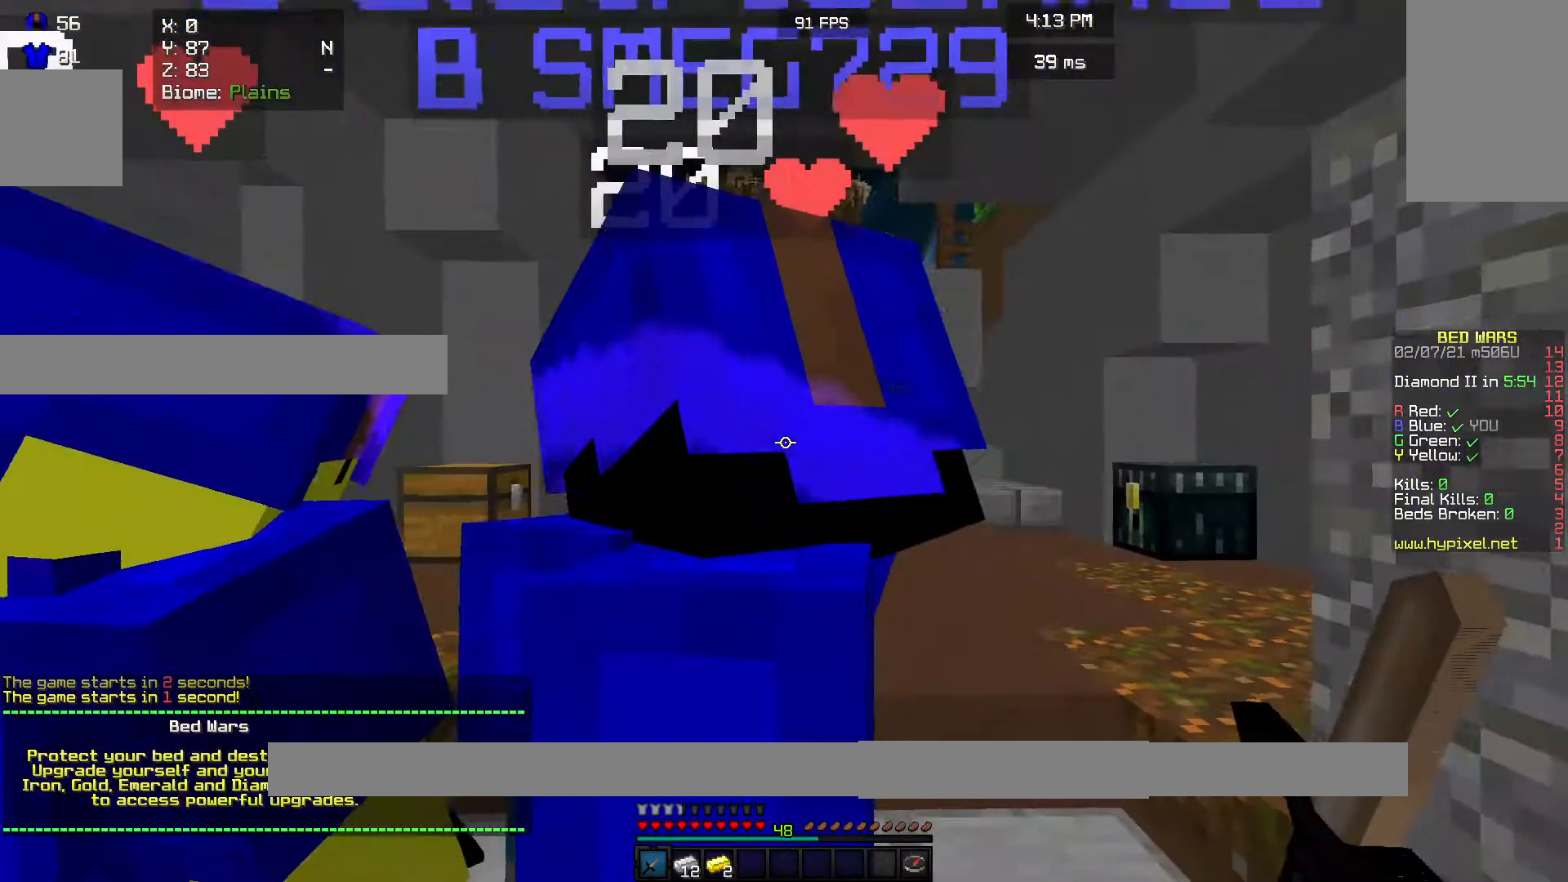
{"keys": ["w"], "mouse": ["left"], "events": [[67, "w", "down"], [133, "s", "up"], [433, "mouse_left", "down"]]}
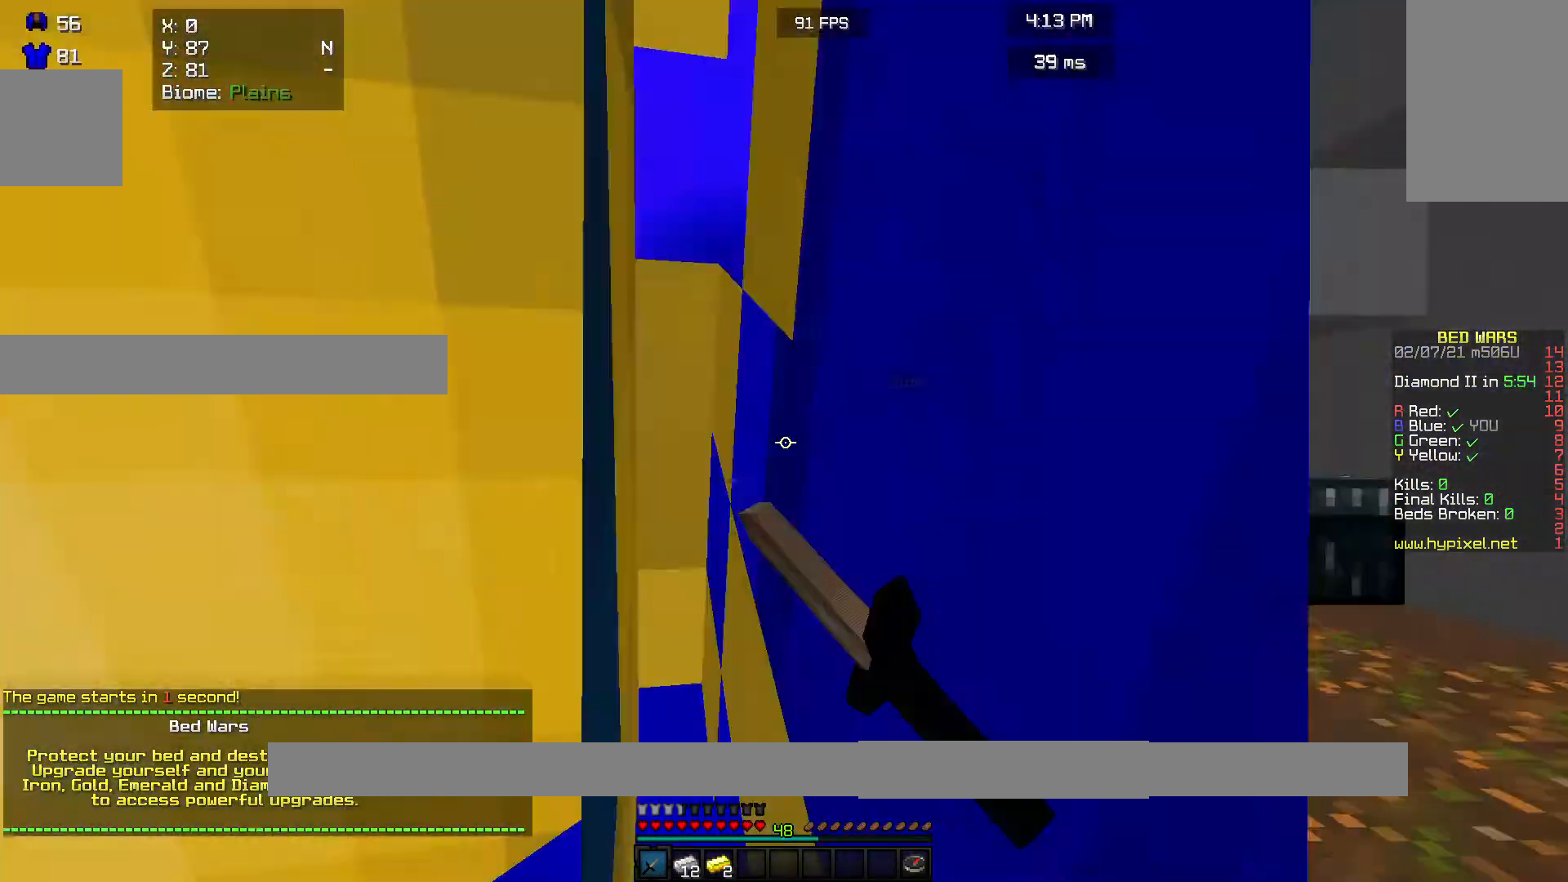
{"keys": ["s"], "mouse": ["left"]}
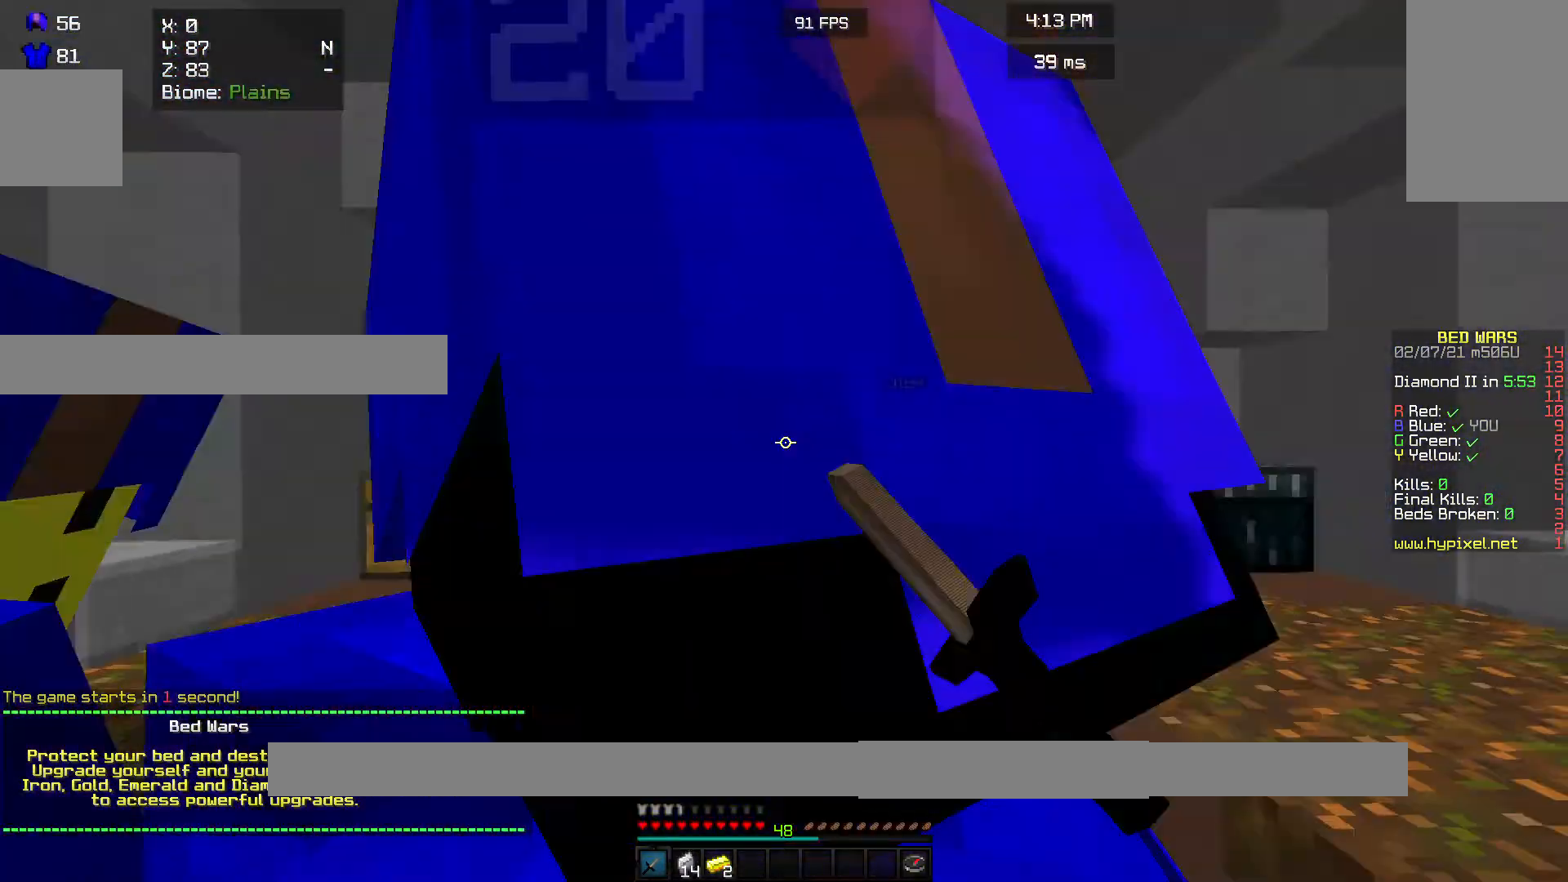
{"keys": ["w"], "mouse": [], "events": [[133, "mouse_left", "up"], [167, "s", "up"], [167, "w", "down"]]}
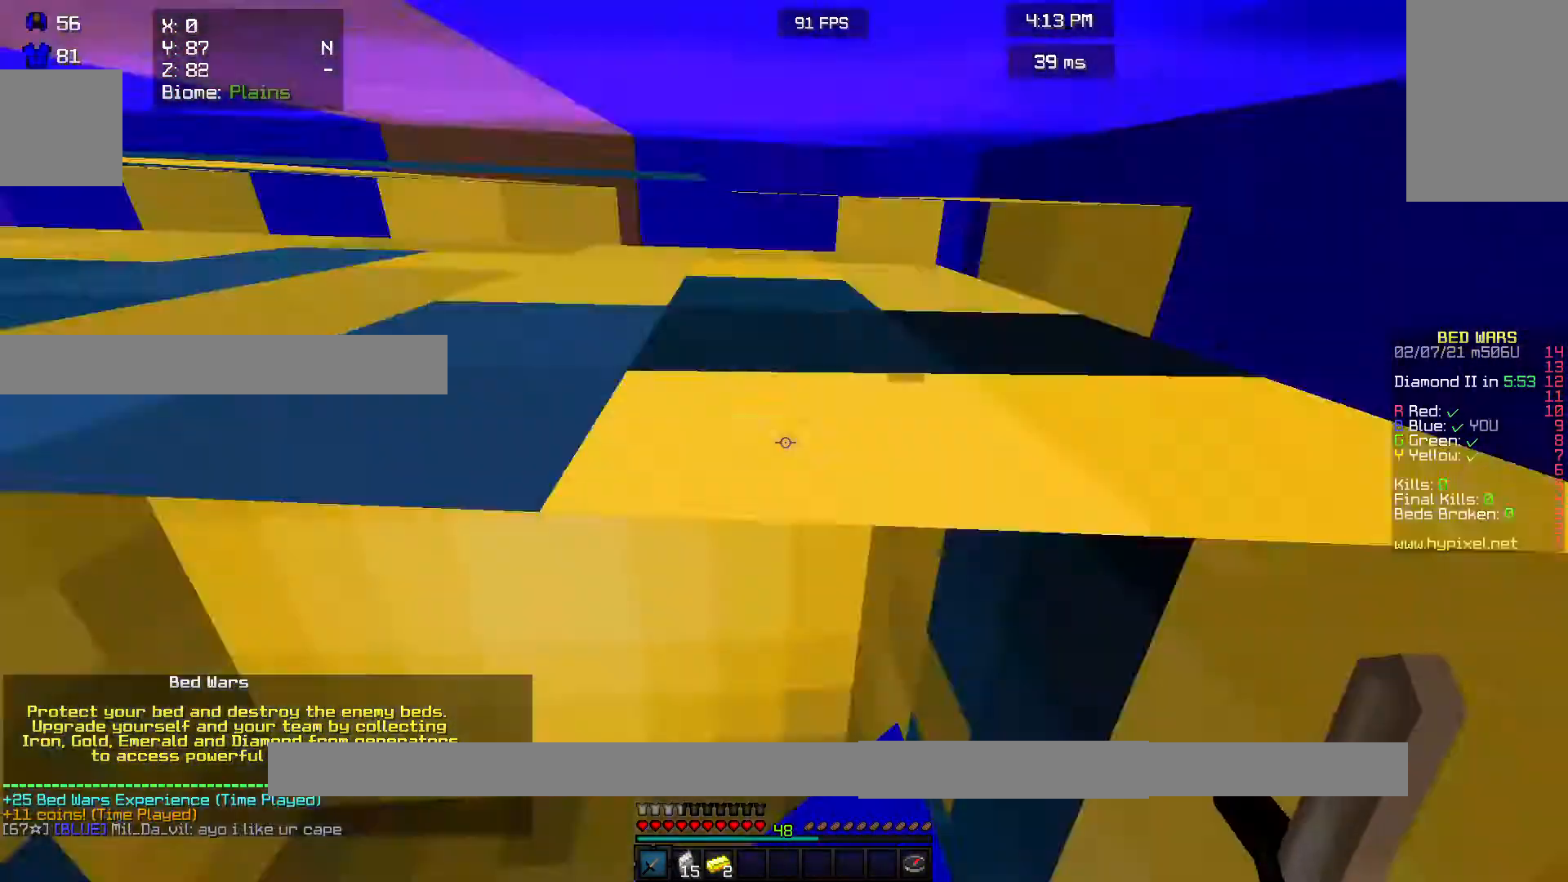
{"keys": ["s"], "mouse": ["left"], "events": [[67, "s", "down"], [133, "w", "up"], [200, "mouse_left", "down"]]}
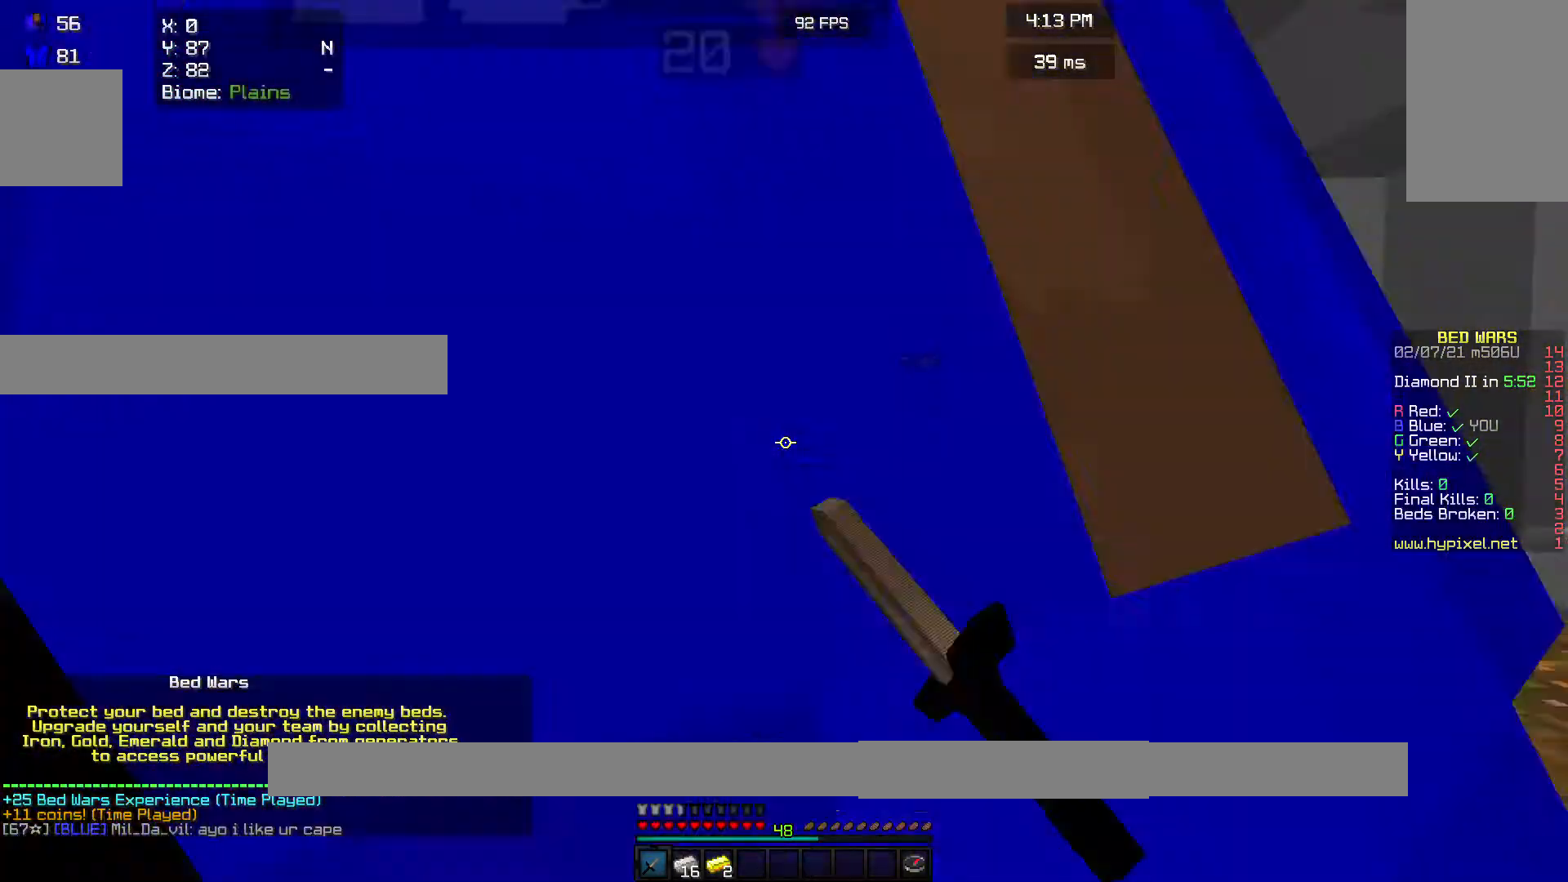
{"keys": ["w"], "mouse": [], "events": [[133, "mouse_right", "down"], [167, "w", "down"], [233, "s", "up"], [333, "mouse_left", "up"], [400, "mouse_right", "up"]]}
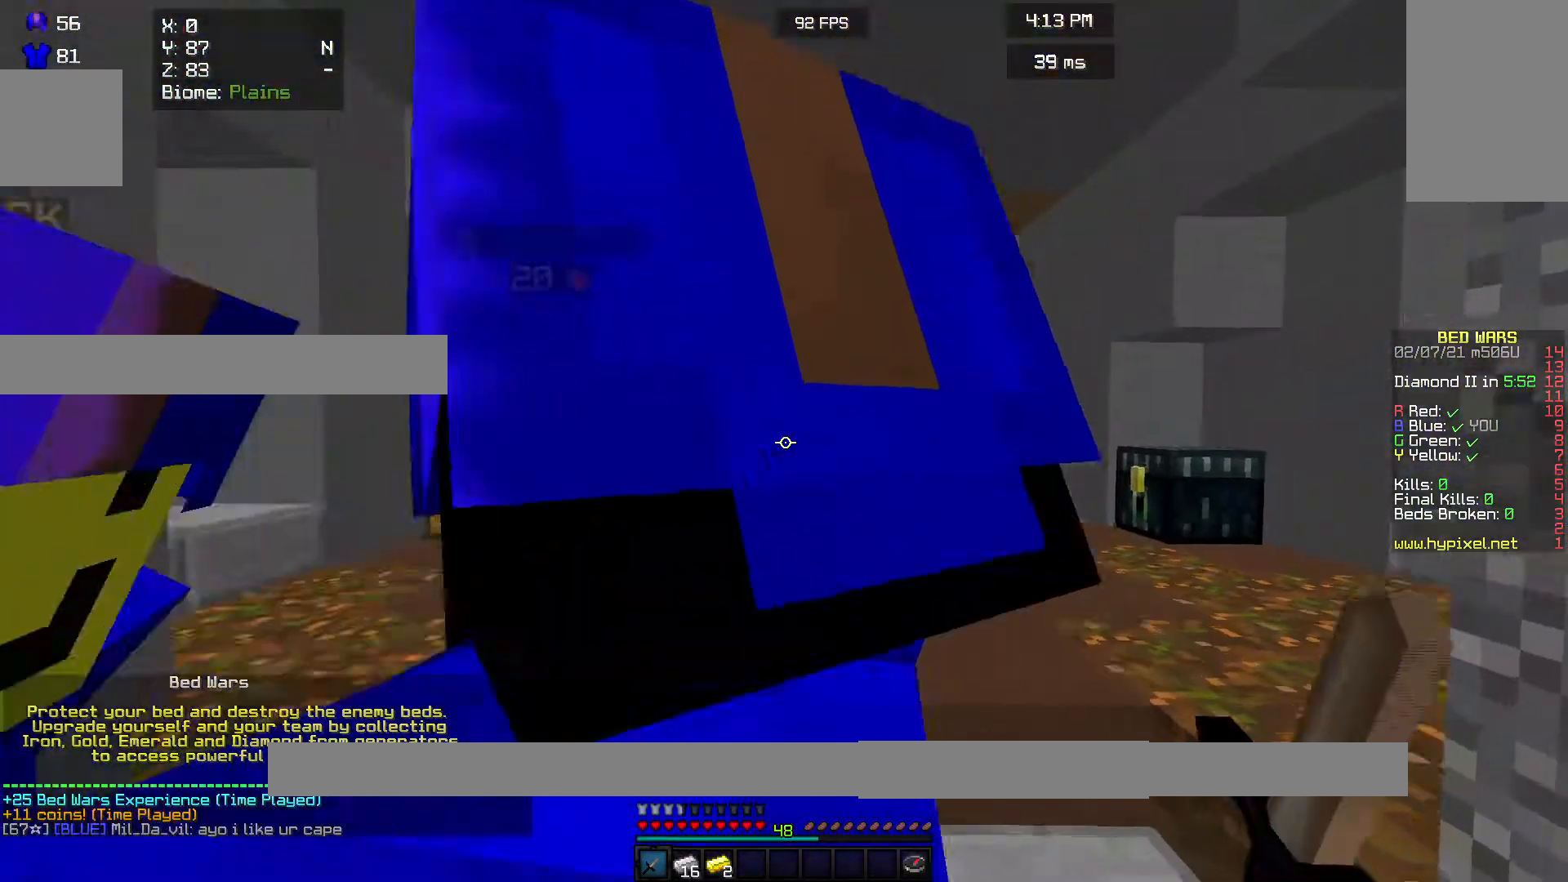
{"keys": ["s"], "mouse": ["left"], "events": [[267, "s", "down"], [300, "w", "up"], [433, "mouse_left", "down"]]}
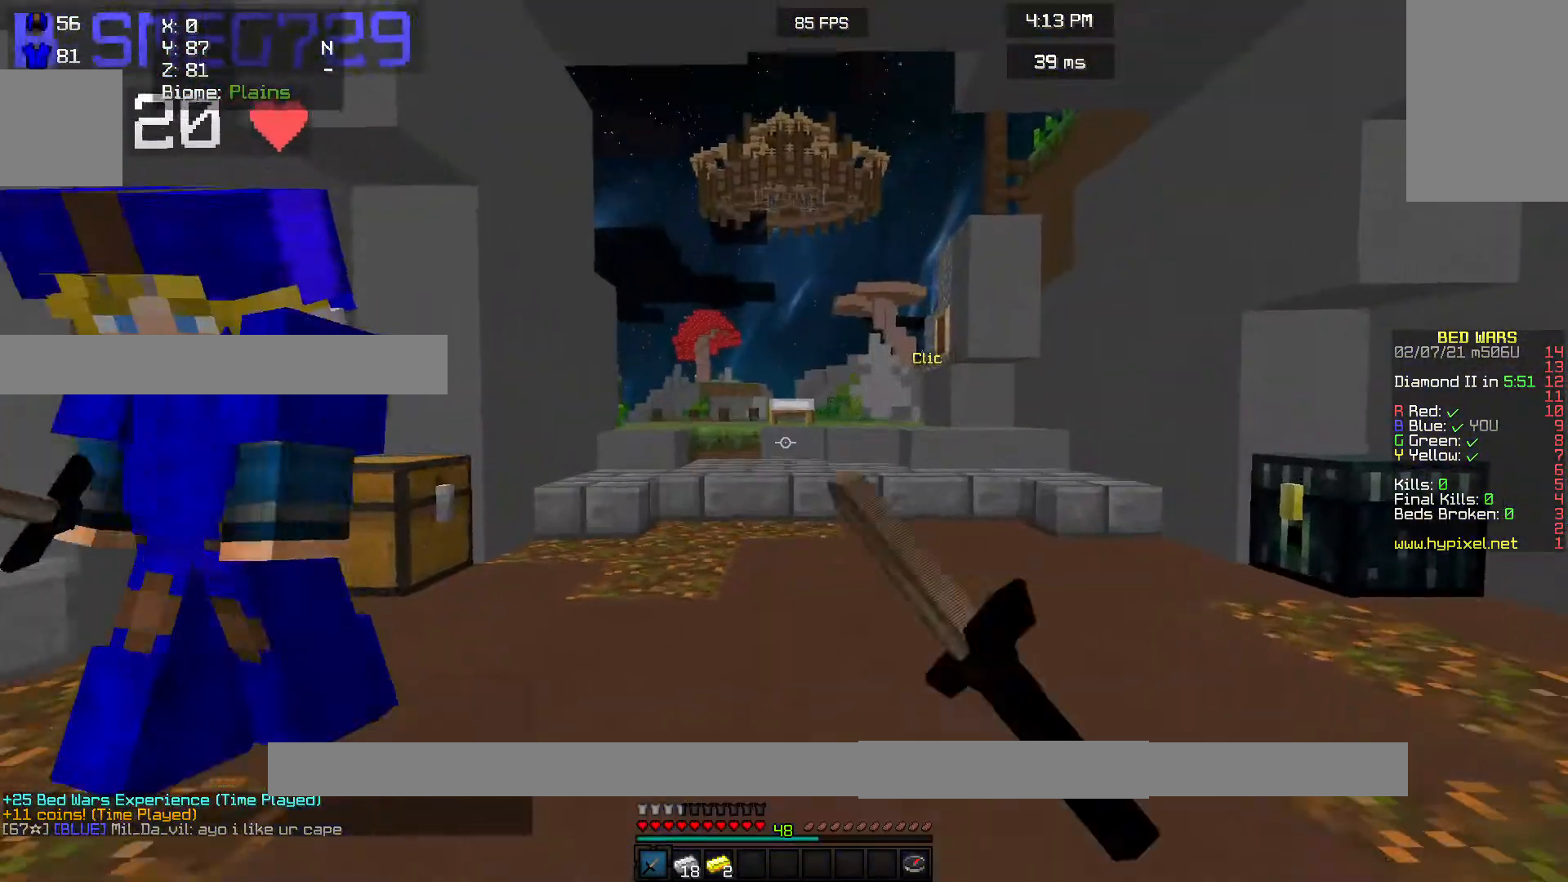
{"keys": [], "mouse": ["left"], "events": [[500, "s", "up"]]}
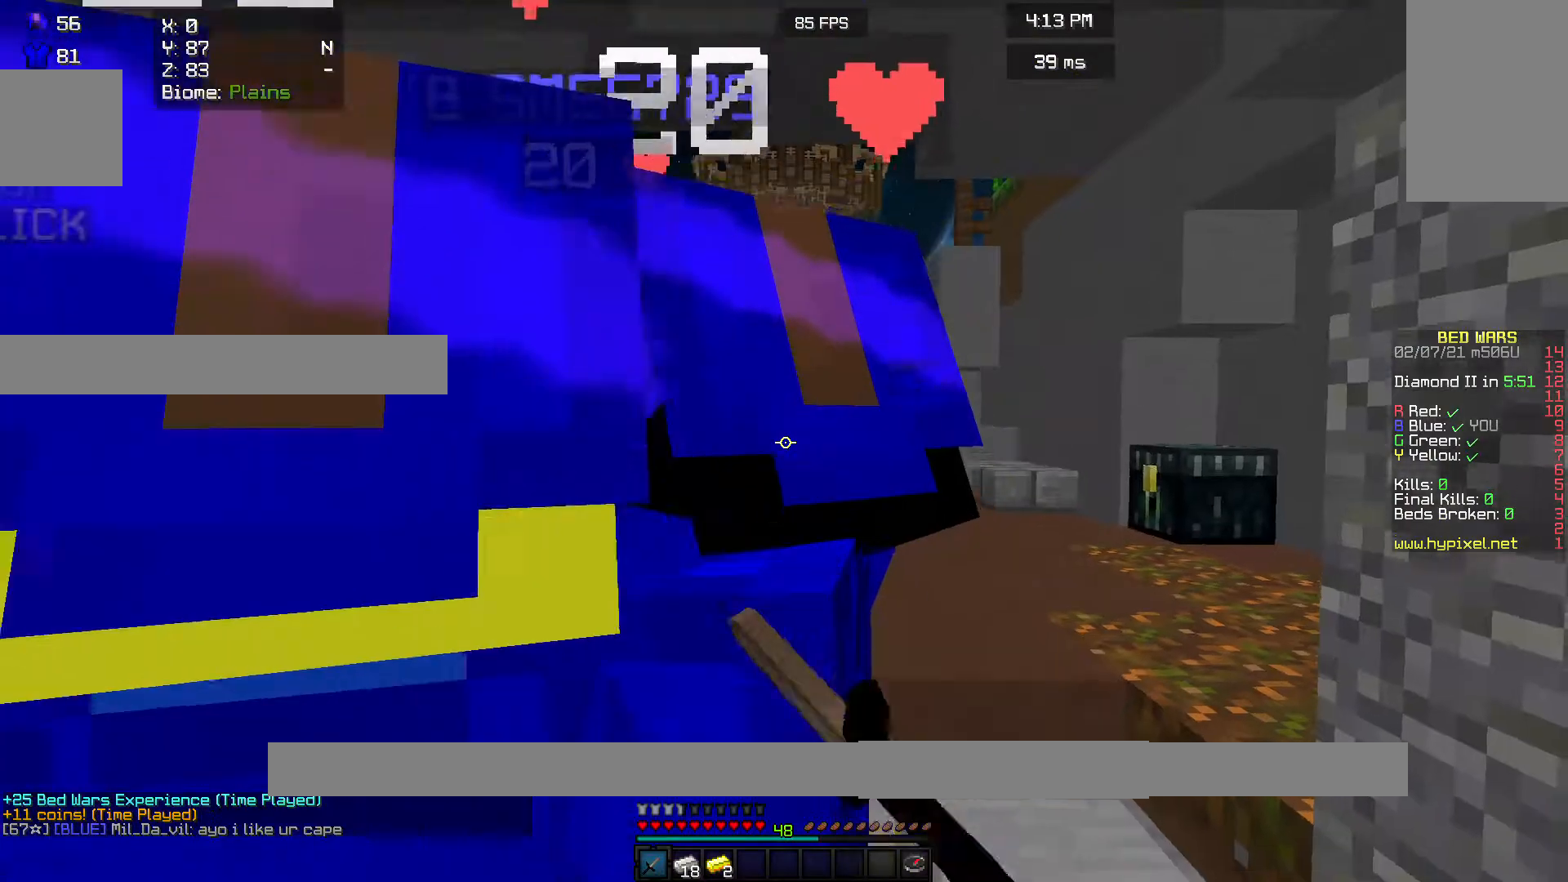
{"keys": [], "mouse": [], "events": [[133, "mouse_left", "up"]]}